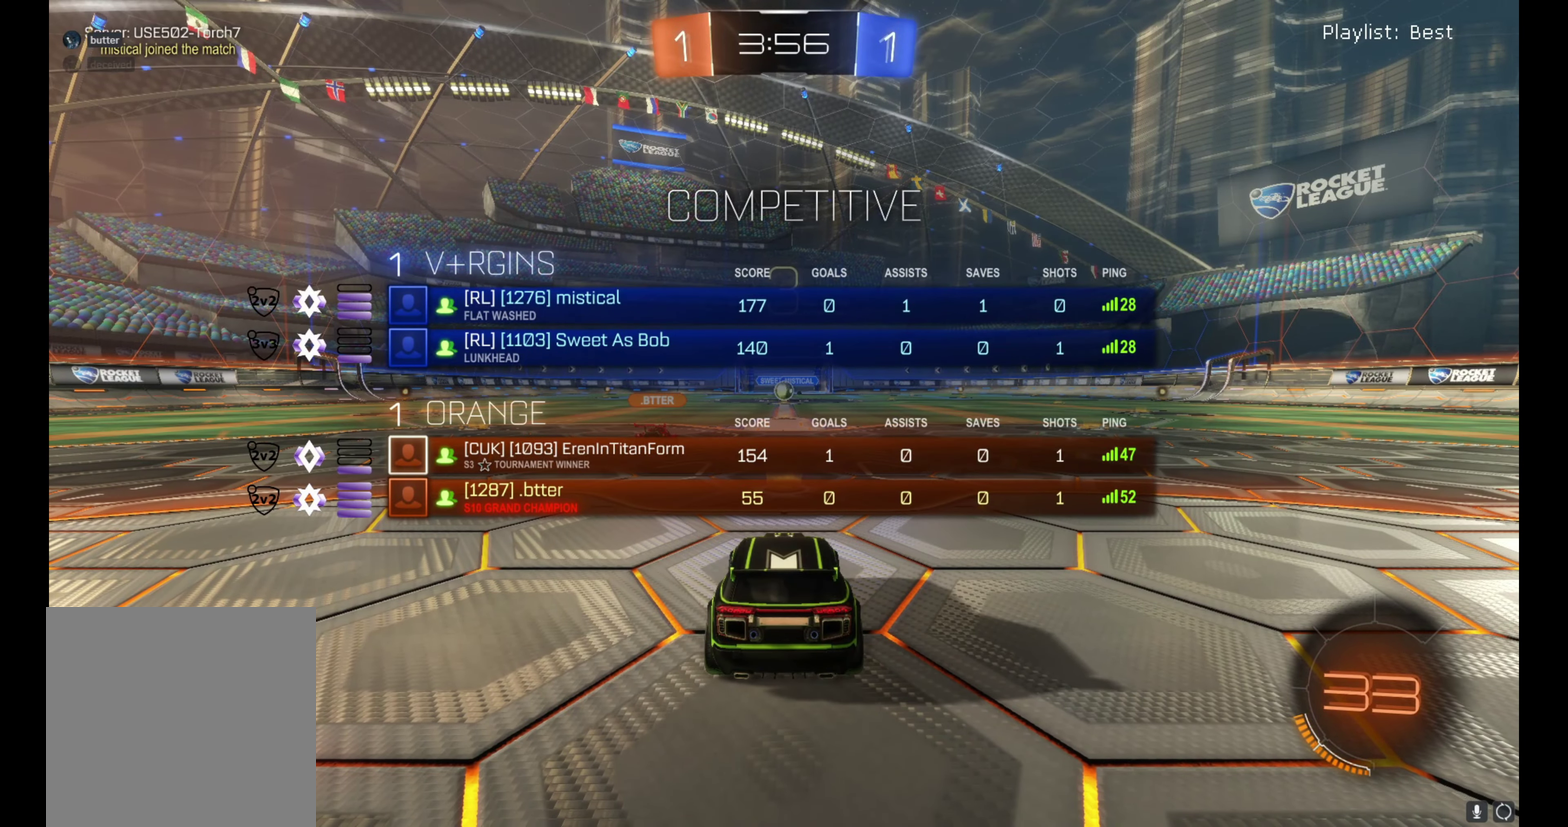
Gameplay with a controller (Xbox layout); each line is a JSON object with the inputs held at the frame after it. "events" lists button and stick changes between this image and that frame as [ms after this image, input, new state], when the widget could be followed in between. Not read: L3 R3.
{"buttons": ["R2"], "left_stick": "center", "right_stick": "center", "events": [[350, "R2", "down"]]}
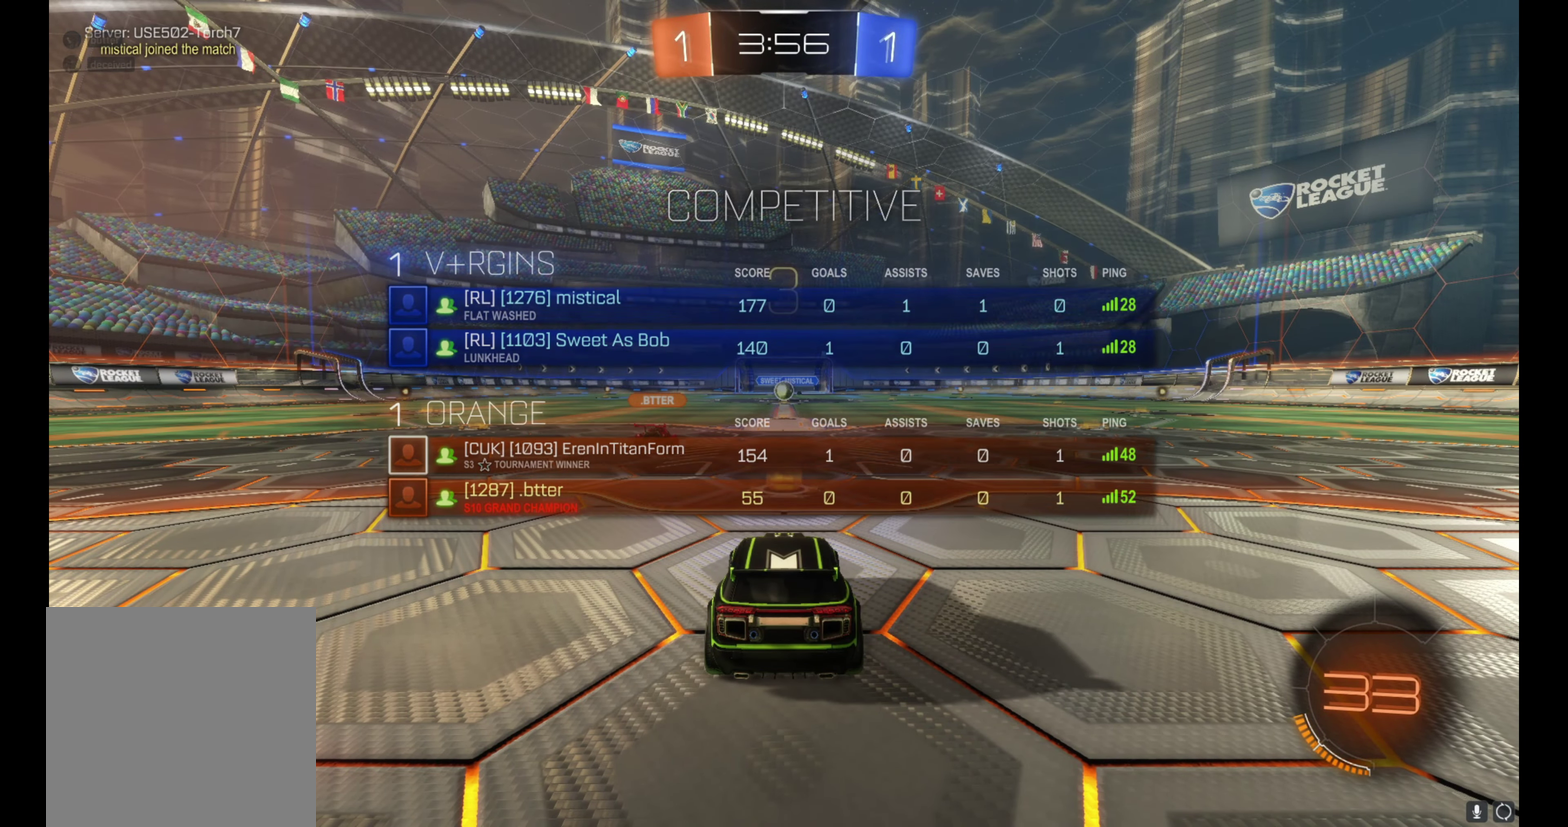
{"buttons": ["R2"], "left_stick": "center", "right_stick": "center", "events": [[267, "Y", "down"], [333, "Y", "up"], [400, "left_stick", "right"], [483, "left_stick", "center"]]}
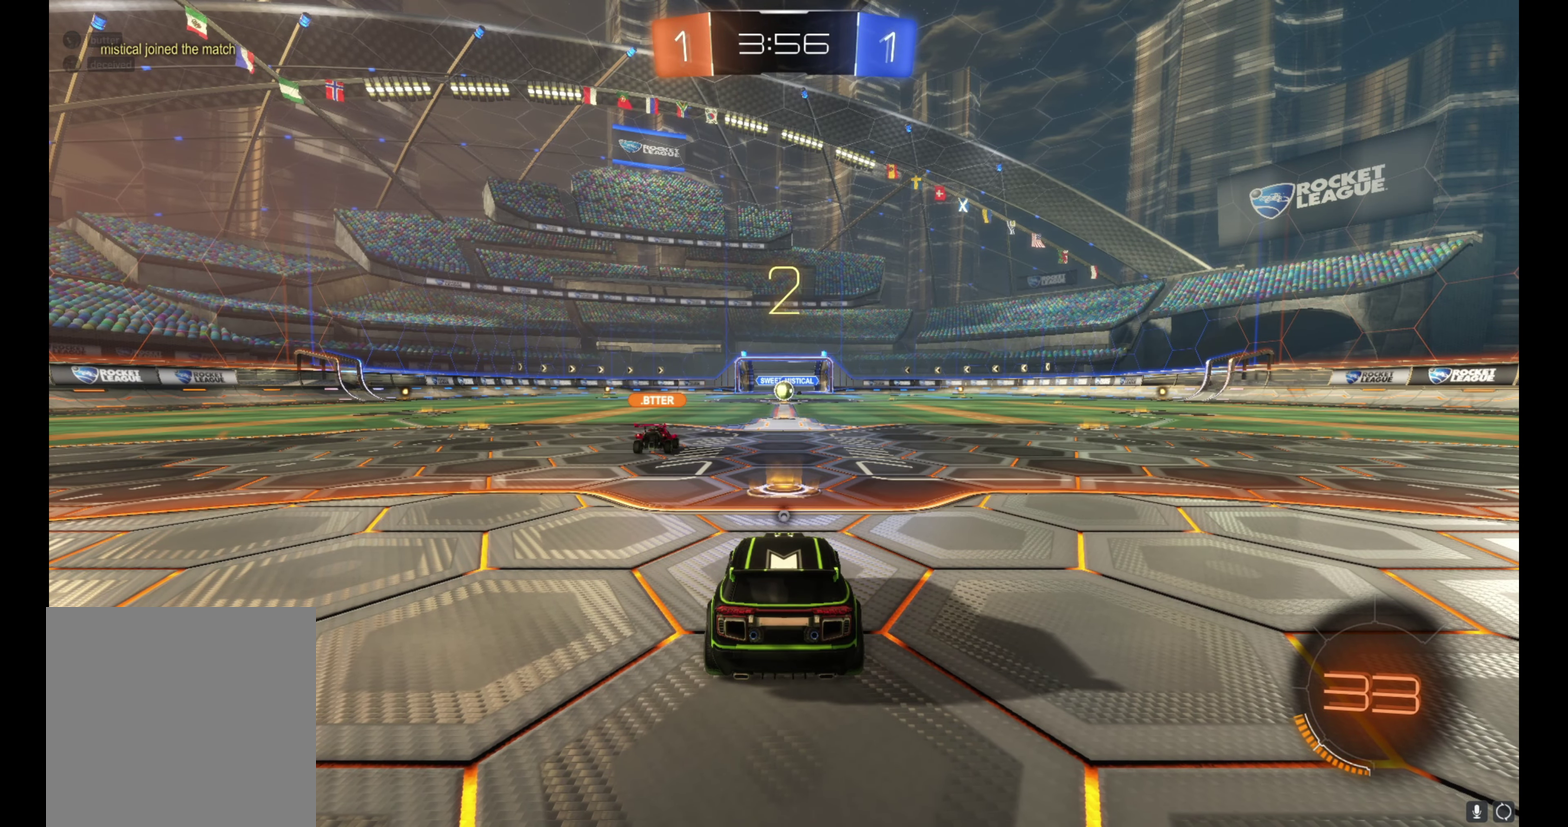
{"buttons": ["R2"], "left_stick": "center", "right_stick": "center", "events": [[183, "Y", "down"], [250, "Y", "up"]]}
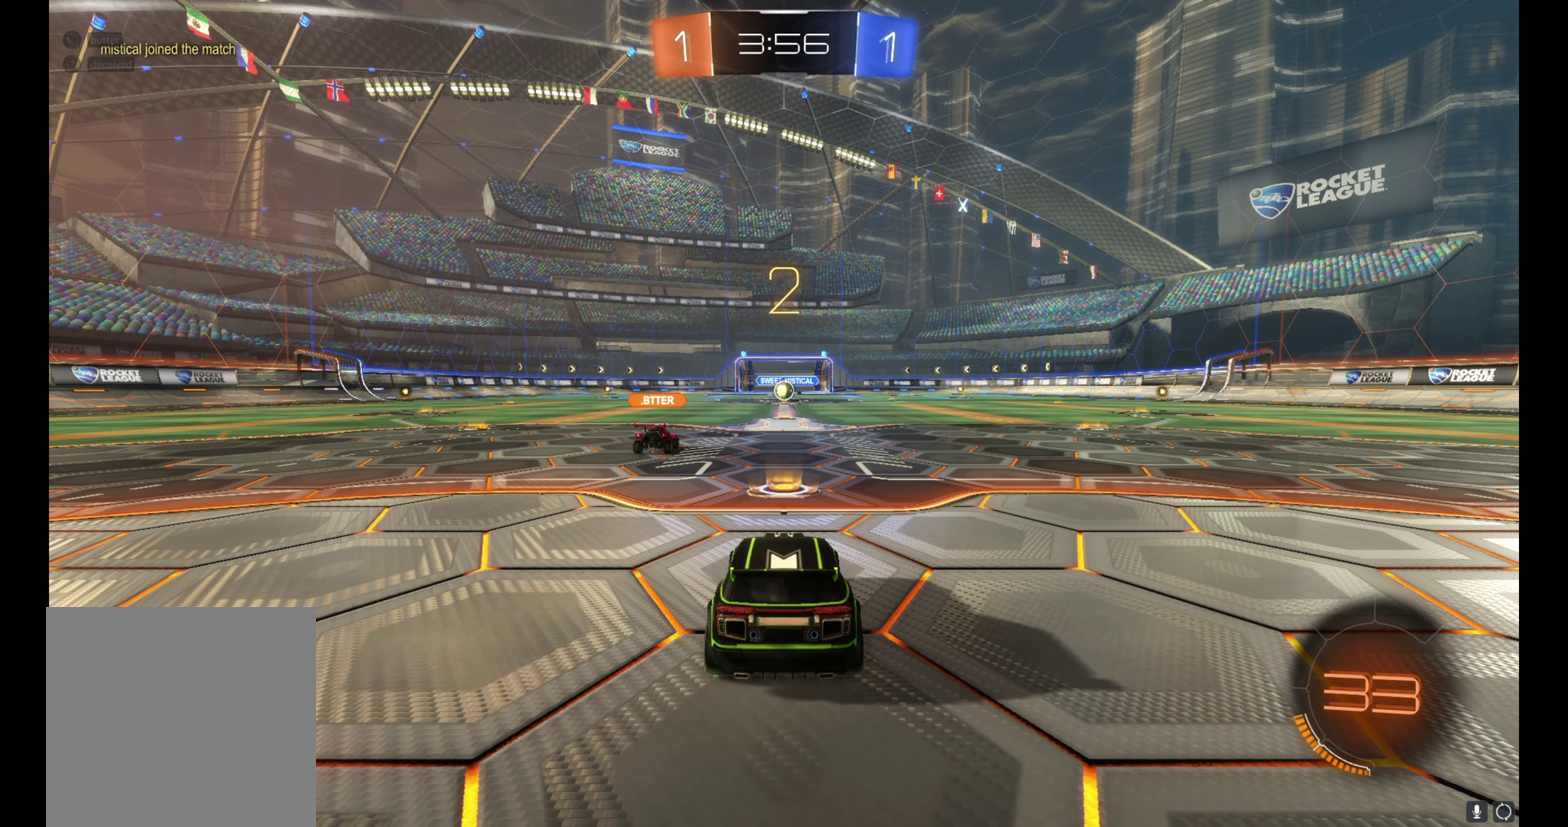
{"buttons": ["R2"], "left_stick": "center", "right_stick": "center", "events": [[333, "left_stick", "right"], [450, "left_stick", "center"]]}
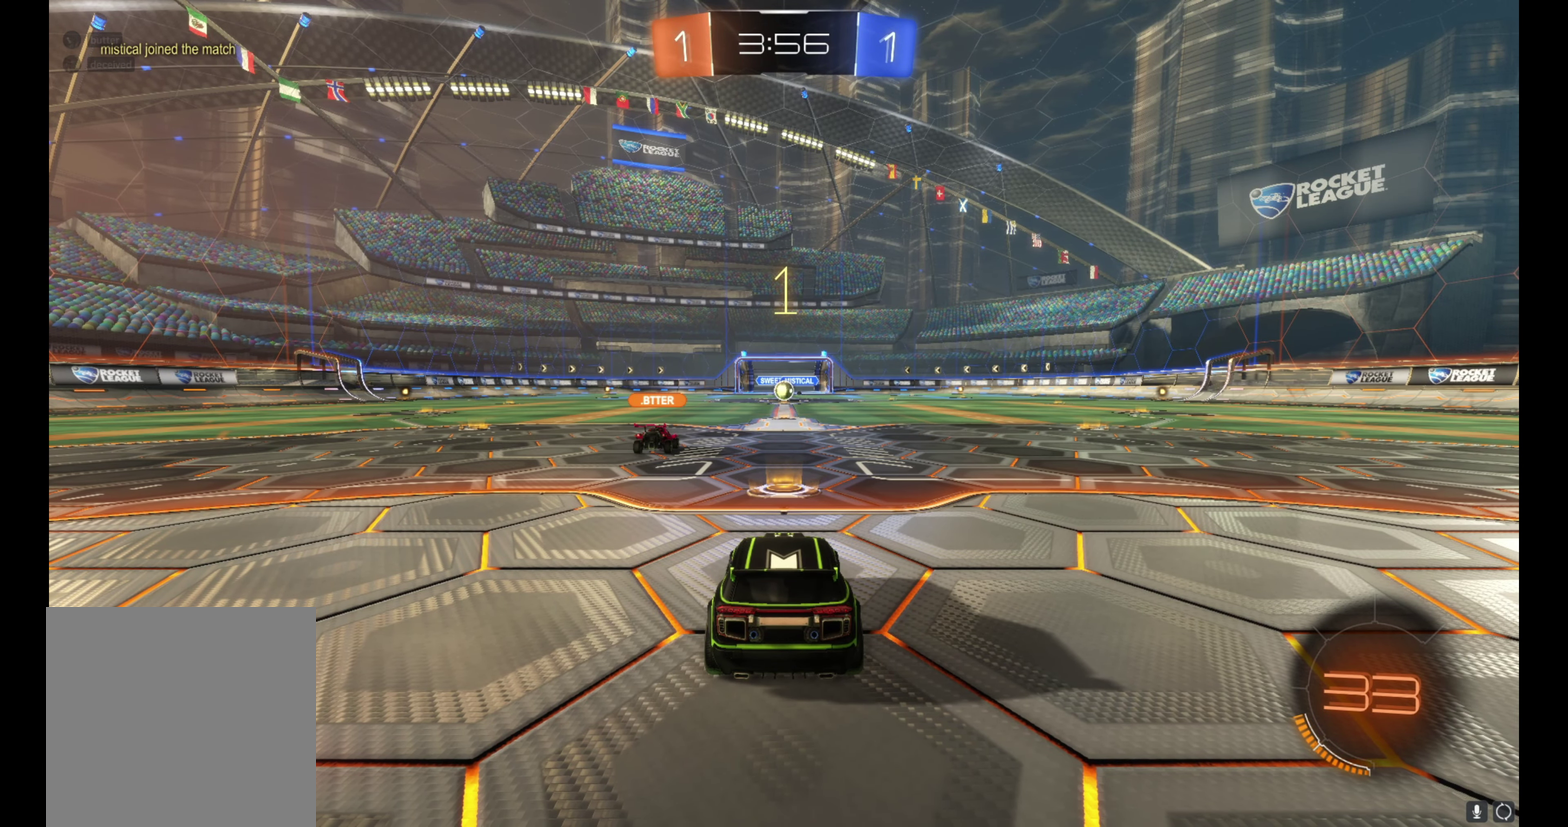
{"buttons": ["R2"], "left_stick": "center", "right_stick": "center", "events": [[17, "left_stick", "right"], [150, "left_stick", "center"], [217, "left_stick", "right"], [350, "left_stick", "center"]]}
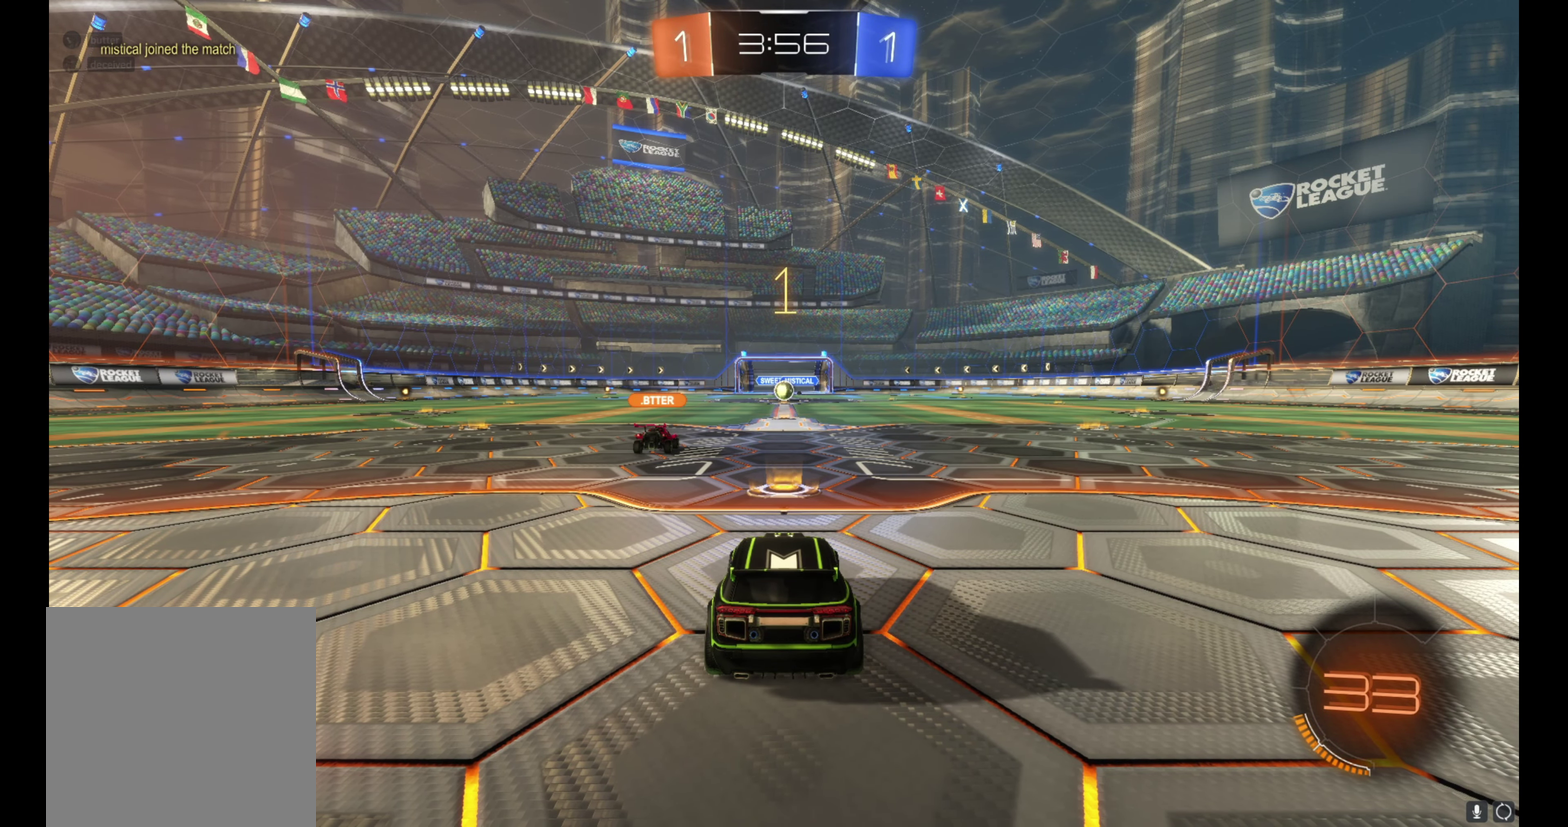
{"buttons": ["R2"], "left_stick": "right", "right_stick": "center", "events": [[483, "left_stick", "right"]]}
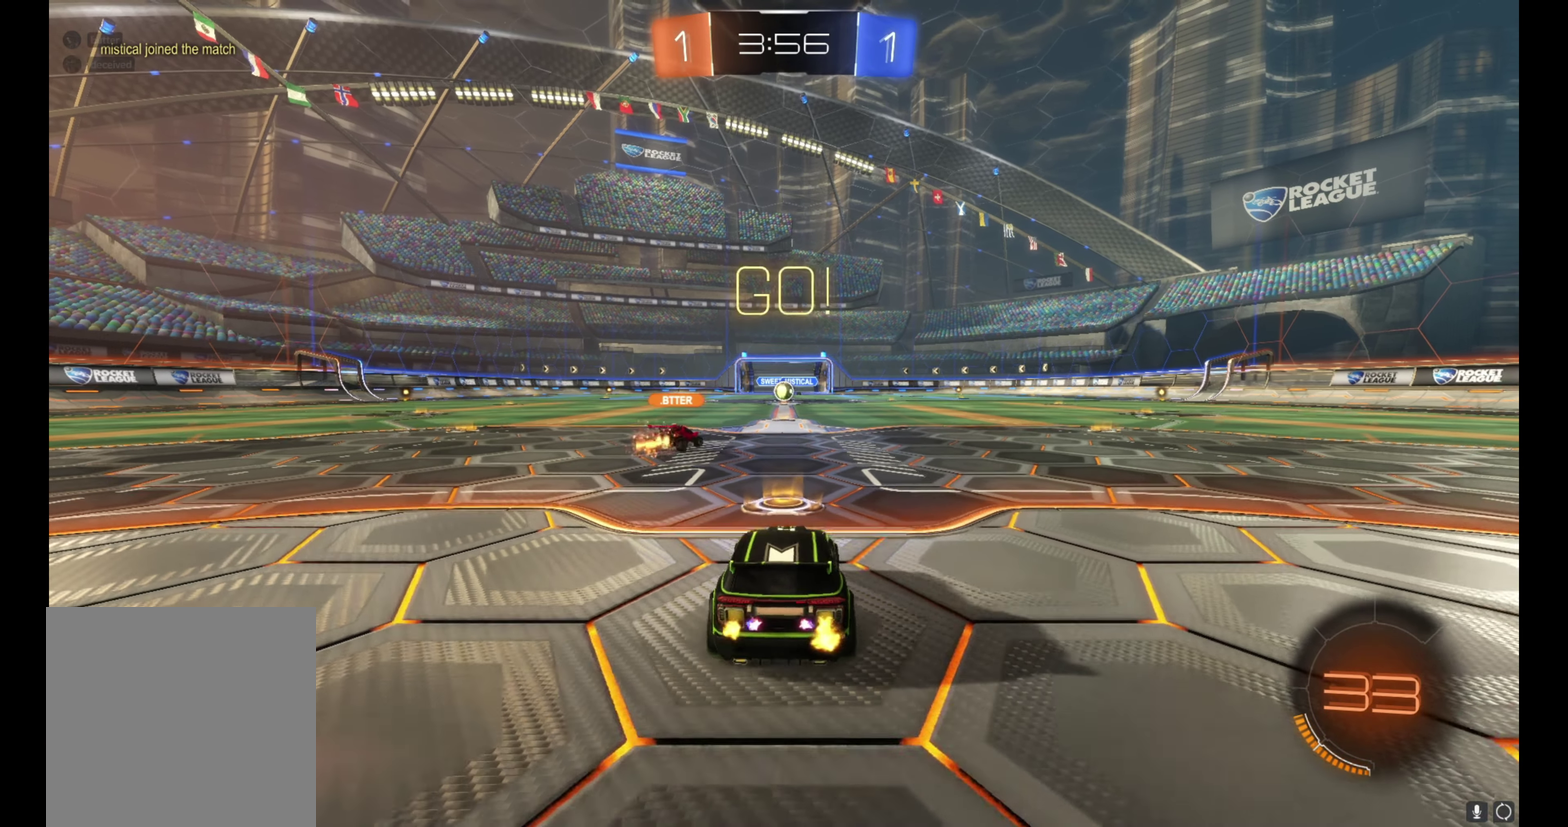
{"buttons": ["R2"], "left_stick": "center", "right_stick": "center", "events": [[350, "left_stick", "center"]]}
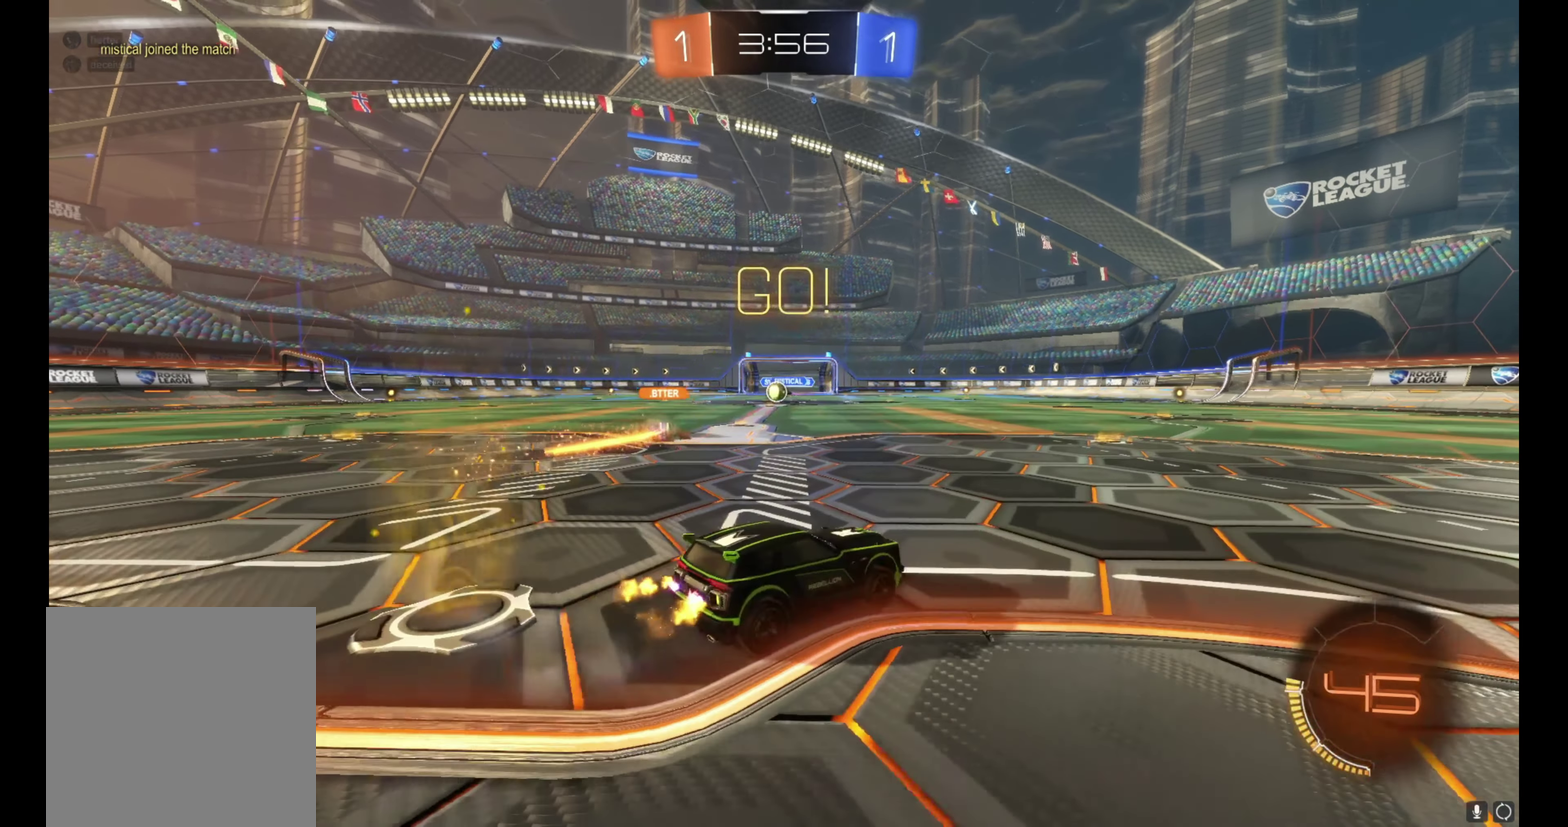
{"buttons": ["R2"], "left_stick": "center", "right_stick": "center", "events": []}
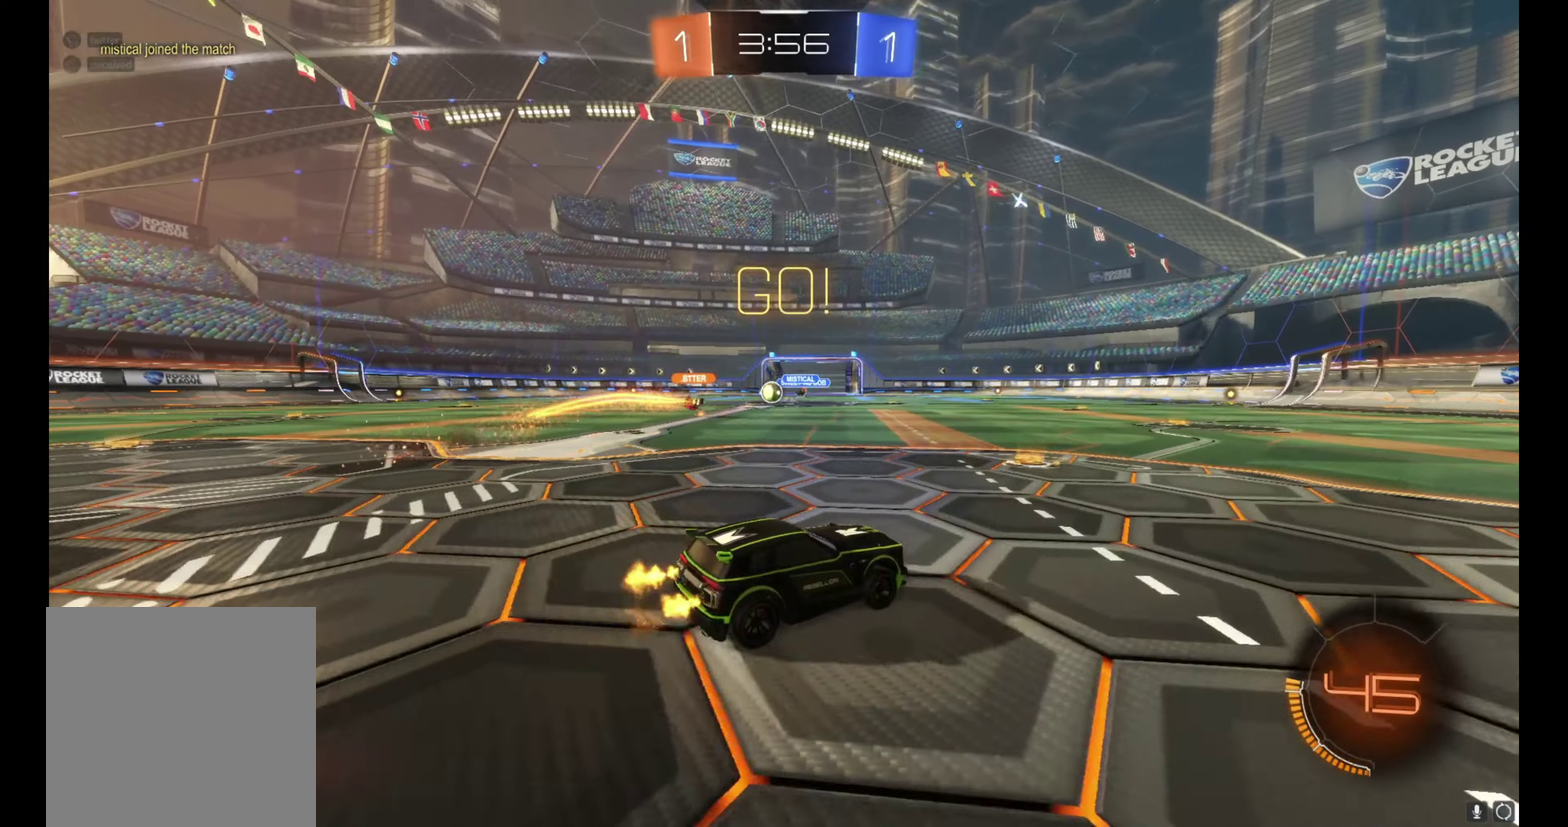
{"buttons": ["R2"], "left_stick": "up-left", "right_stick": "center", "events": [[100, "left_stick", "up-left"]]}
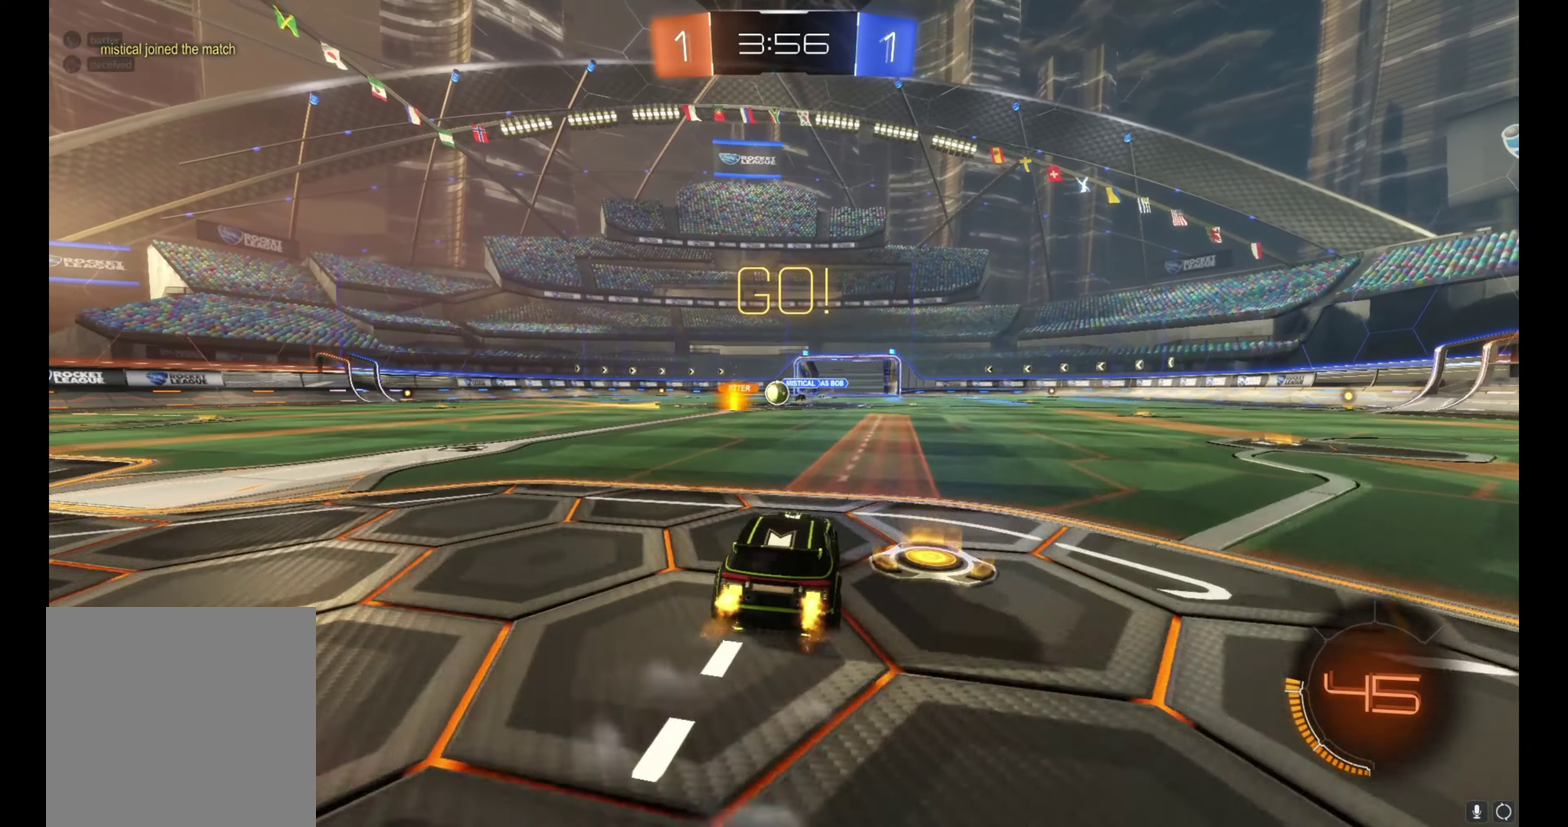
{"buttons": ["R2"], "left_stick": "center", "right_stick": "center", "events": [[17, "left_stick", "center"]]}
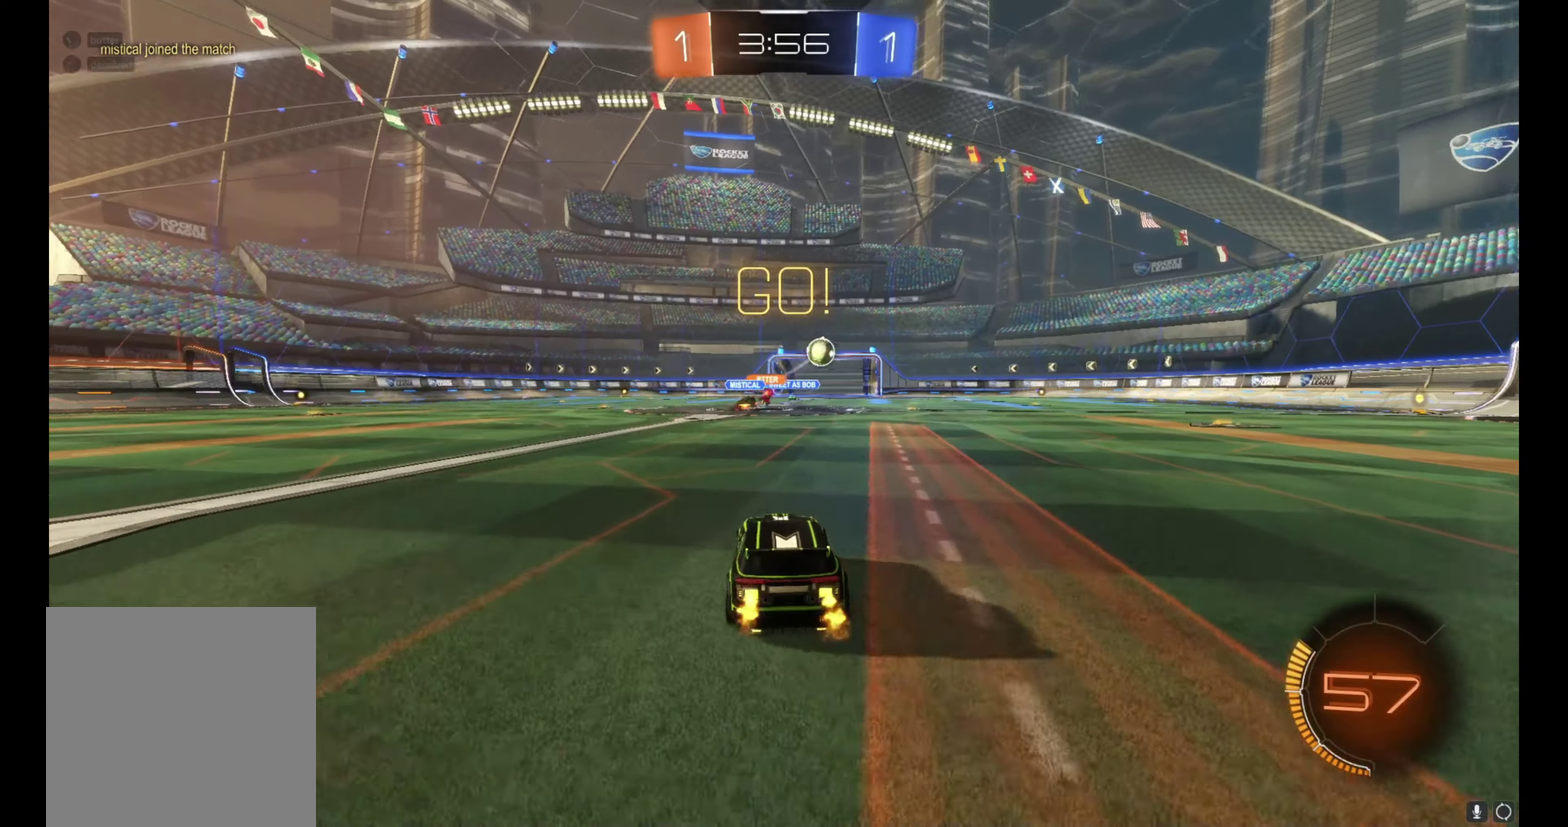
{"buttons": ["R2"], "left_stick": "right", "right_stick": "center", "events": [[17, "left_stick", "right"]]}
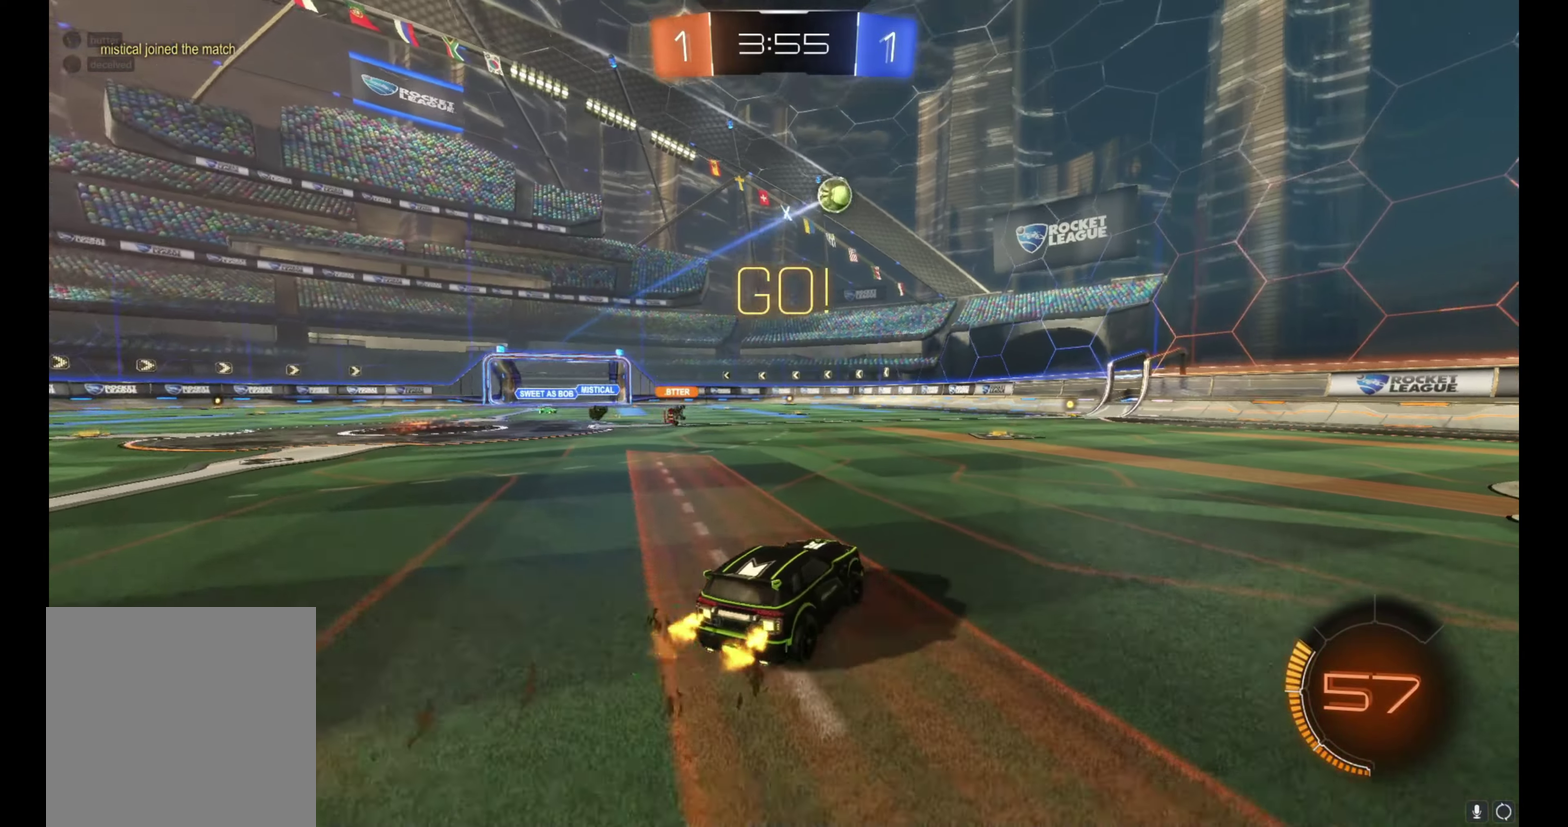
{"buttons": ["R2"], "left_stick": "right", "right_stick": "center", "events": []}
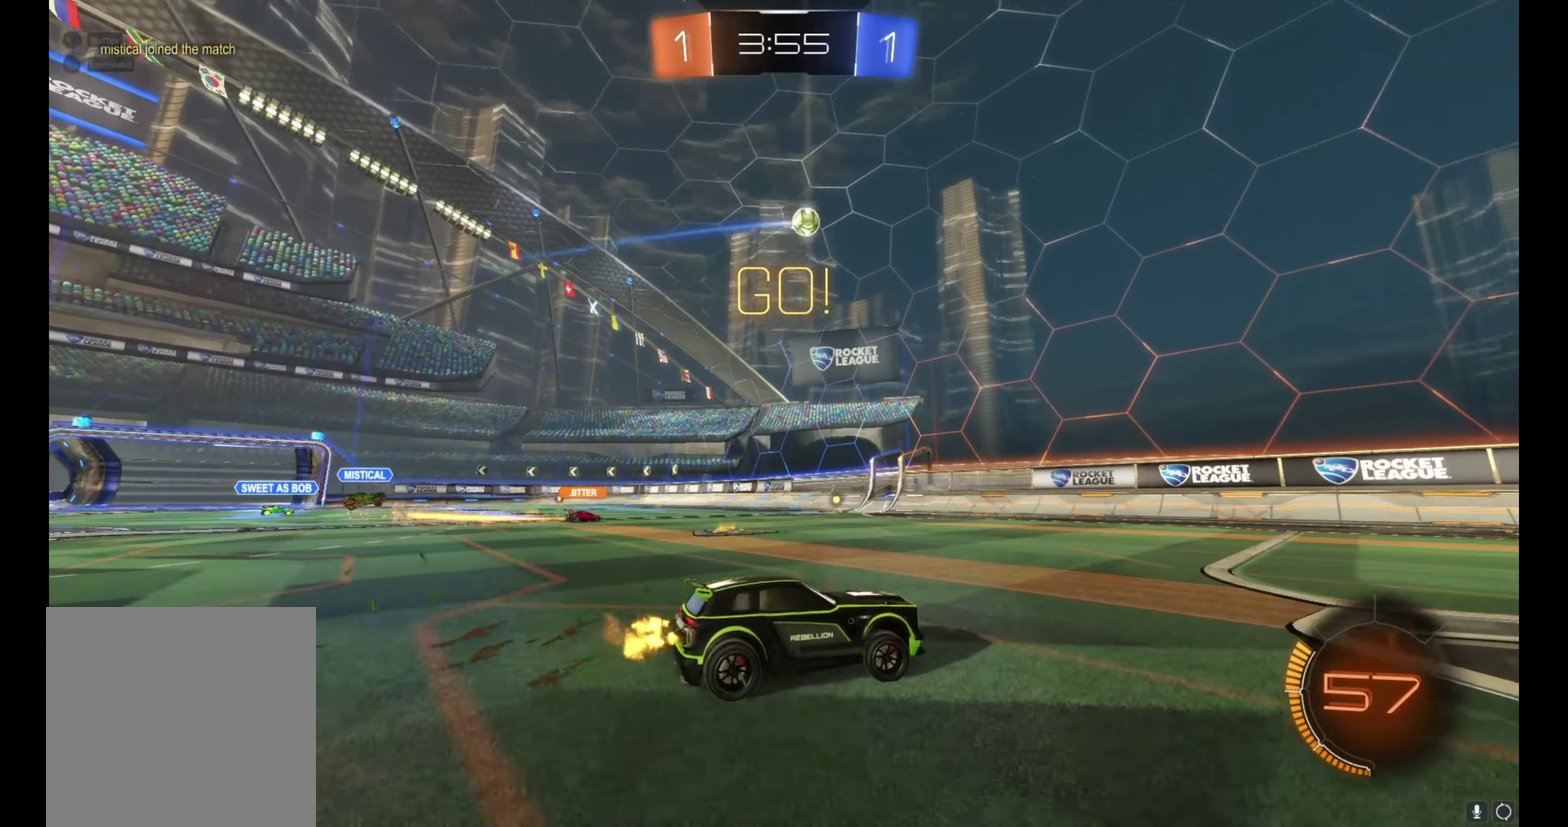
{"buttons": ["R2"], "left_stick": "up-left", "right_stick": "center", "events": [[50, "left_stick", "center"], [283, "left_stick", "left"], [317, "L1", "down"], [383, "left_stick", "up-left"], [483, "L1", "up"]]}
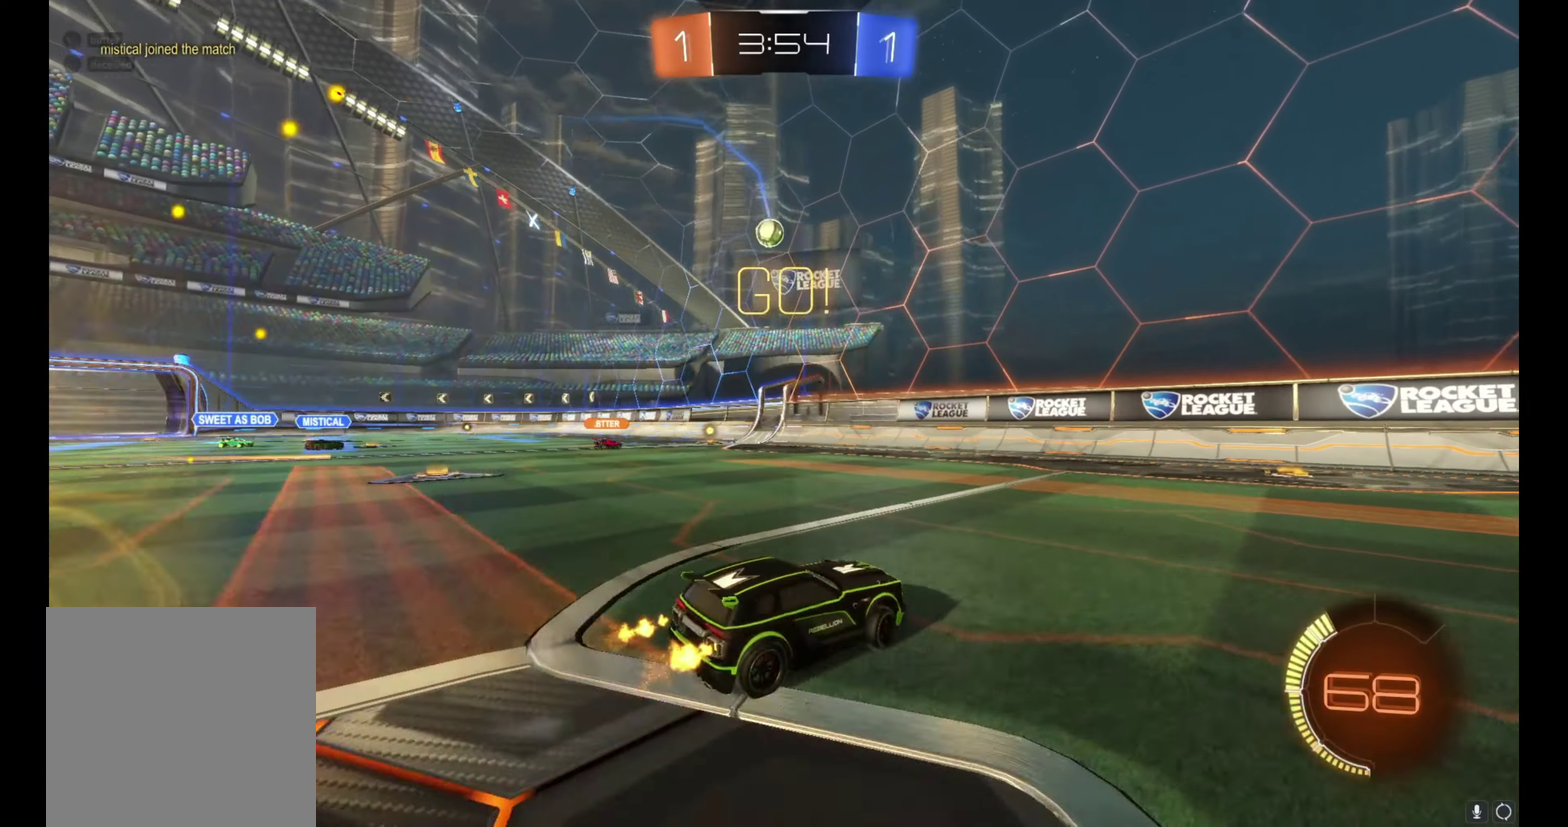
{"buttons": [], "left_stick": "center", "right_stick": "center", "events": [[267, "left_stick", "center"], [317, "R2", "up"], [350, "left_stick", "left"], [433, "left_stick", "center"]]}
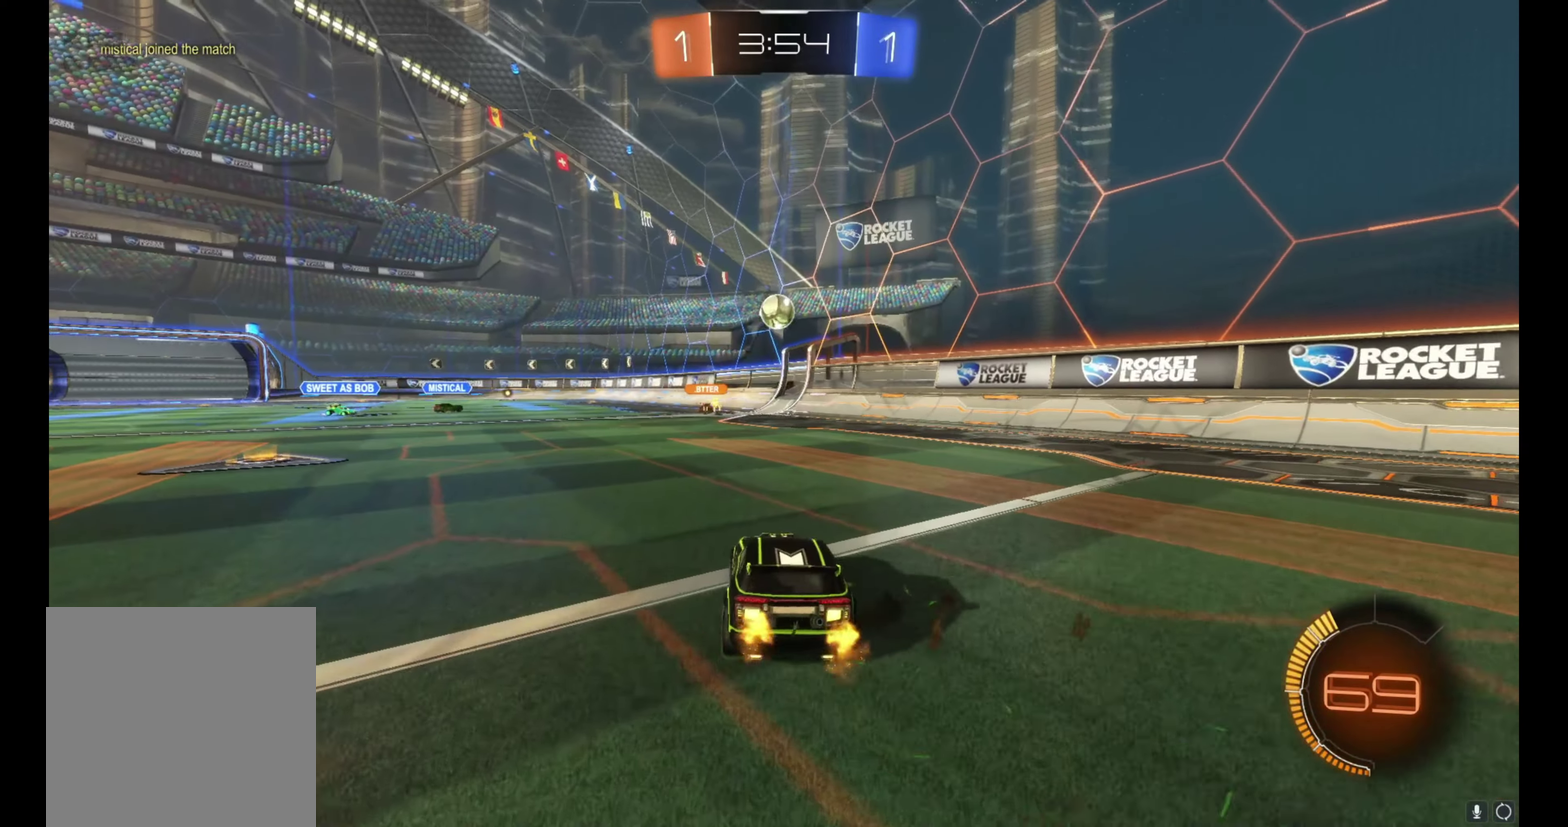
{"buttons": ["A", "R2"], "left_stick": "down-left", "right_stick": "center"}
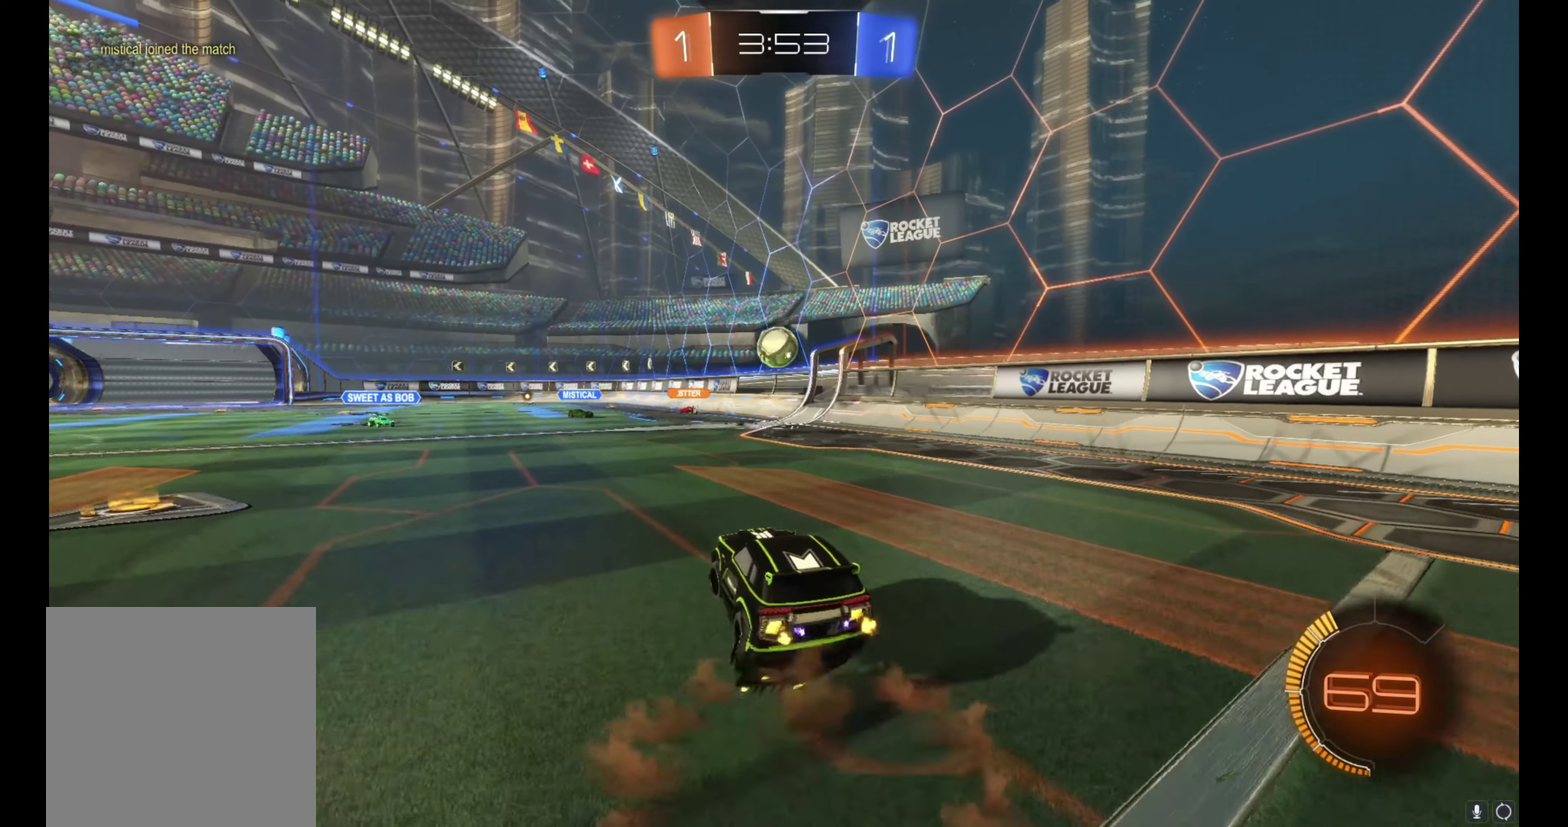
{"buttons": ["L1"], "left_stick": "up-right", "right_stick": "center"}
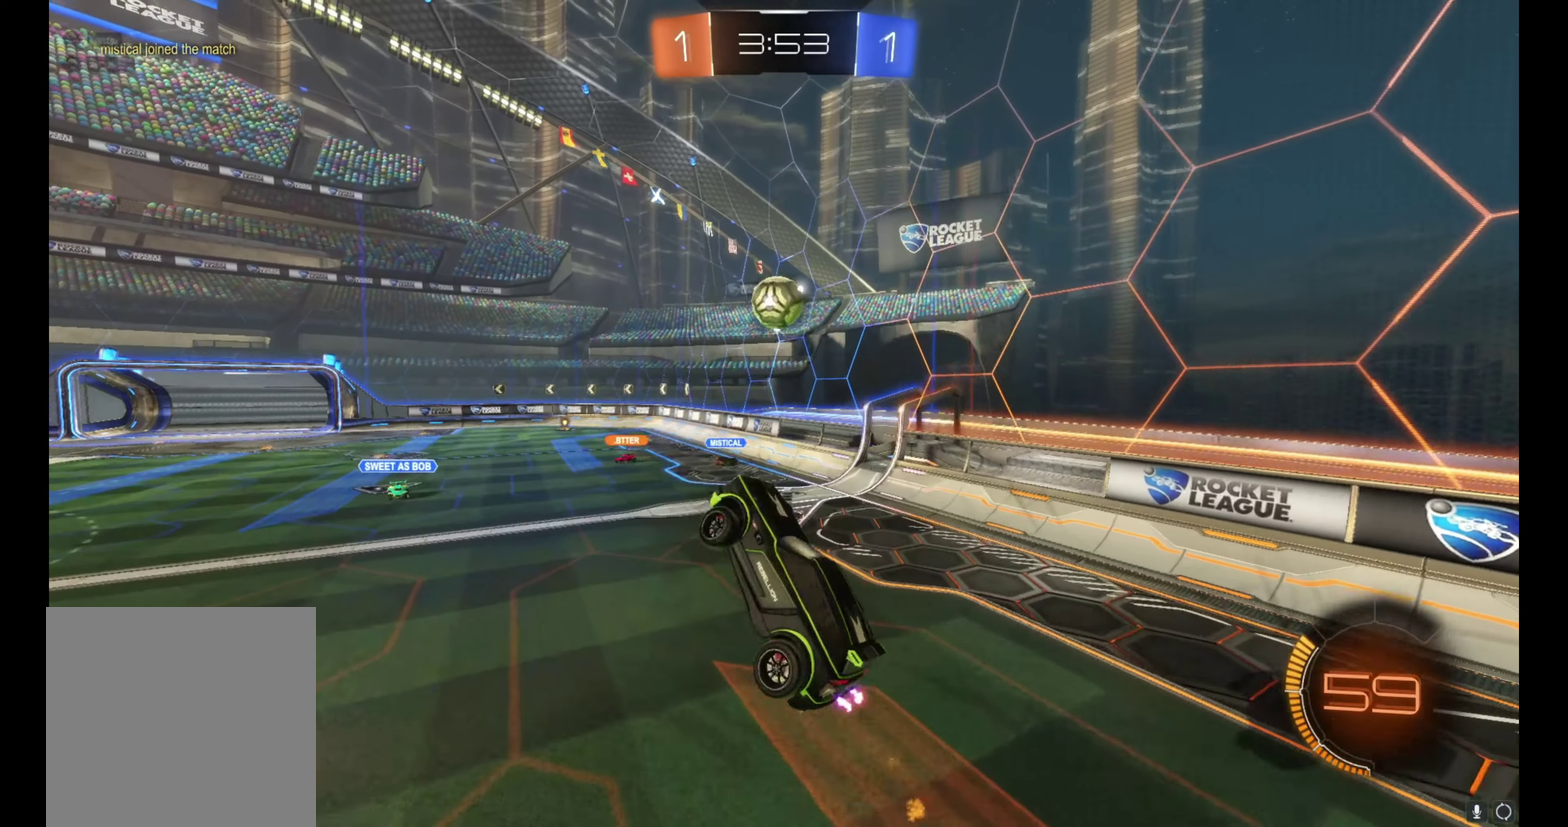
{"buttons": ["B", "L1", "R2"], "left_stick": "down-right", "right_stick": "center"}
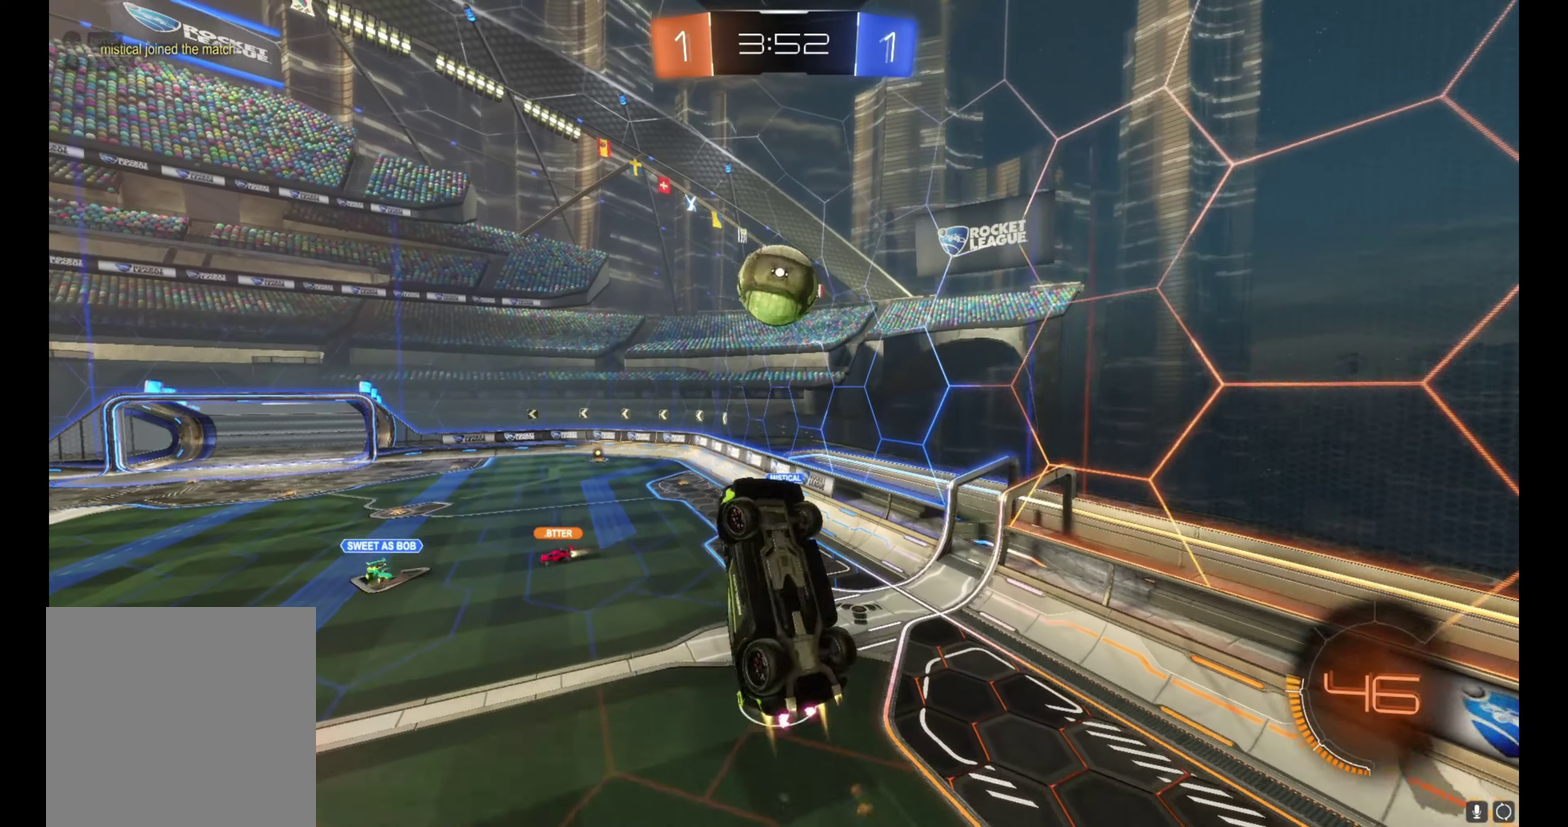
{"buttons": ["B", "R2"], "left_stick": "left", "right_stick": "center", "events": [[17, "B", "up"], [17, "left_stick", "right"], [33, "R2", "up"], [133, "R2", "down"], [167, "B", "down"], [167, "L1", "up"], [167, "left_stick", "center"], [267, "left_stick", "left"], [300, "B", "up"], [350, "R2", "up"], [467, "R2", "down"], [483, "B", "down"]]}
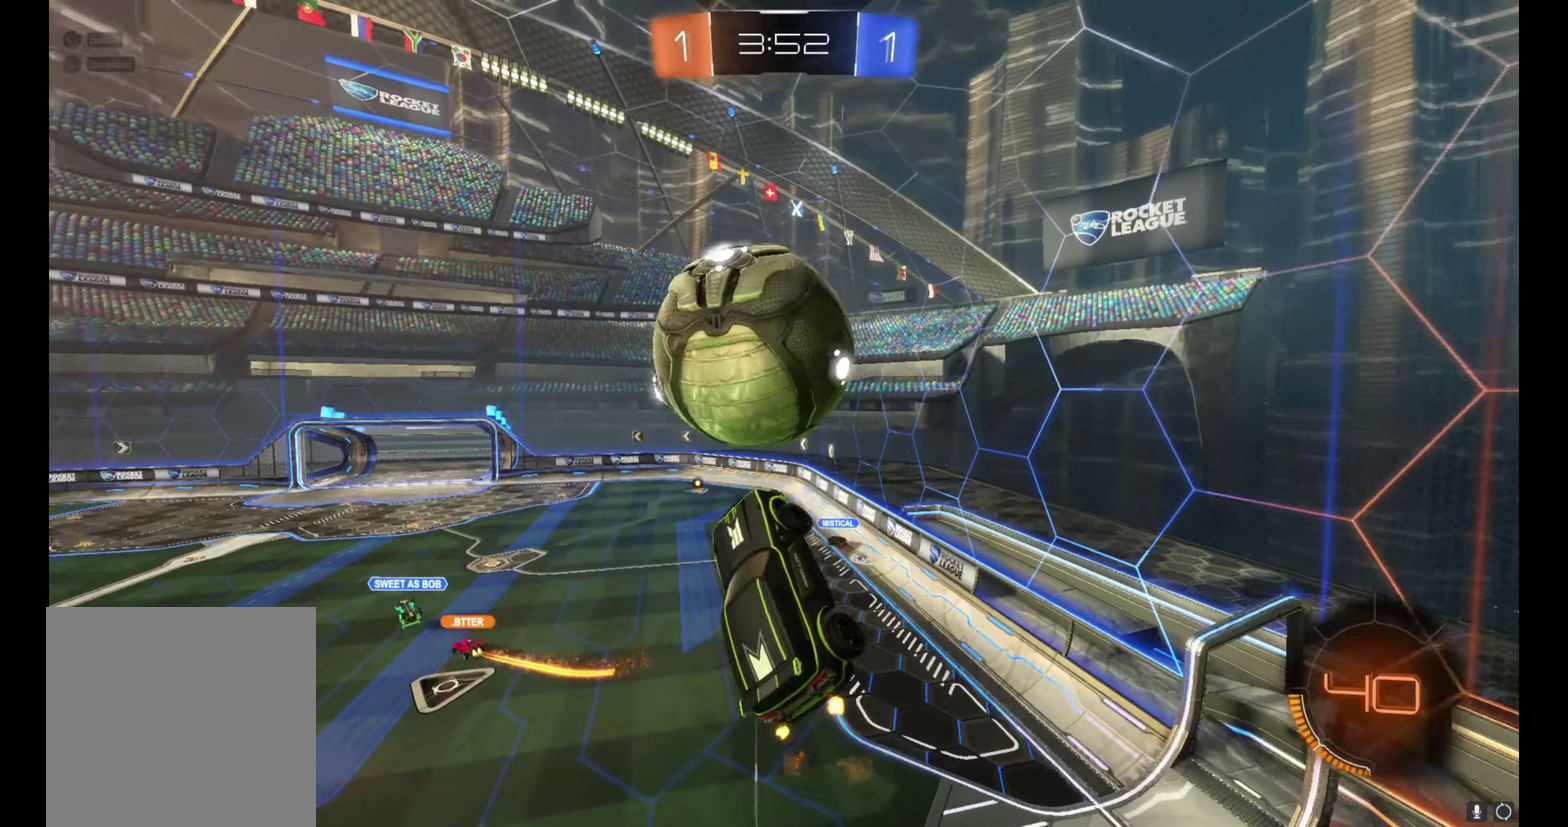
{"buttons": ["B", "L1", "R2"], "left_stick": "right", "right_stick": "center", "events": [[33, "L1", "down"], [83, "left_stick", "right"], [133, "left_stick", "up-right"], [500, "left_stick", "right"]]}
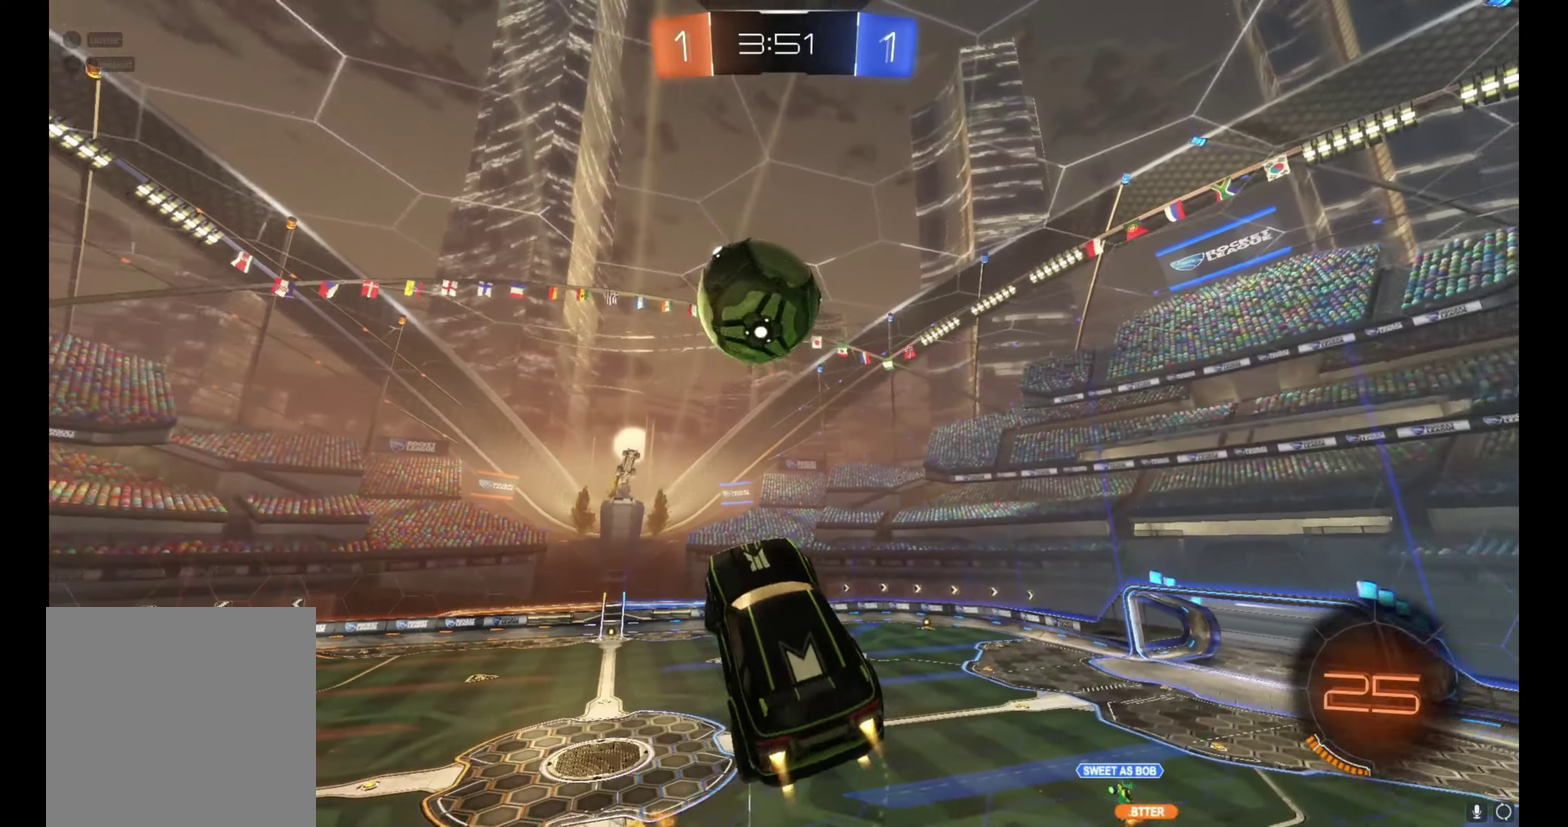
{"buttons": ["B", "L1", "R2"], "left_stick": "right", "right_stick": "center", "events": [[50, "left_stick", "down-right"], [217, "left_stick", "up-right"], [483, "left_stick", "right"]]}
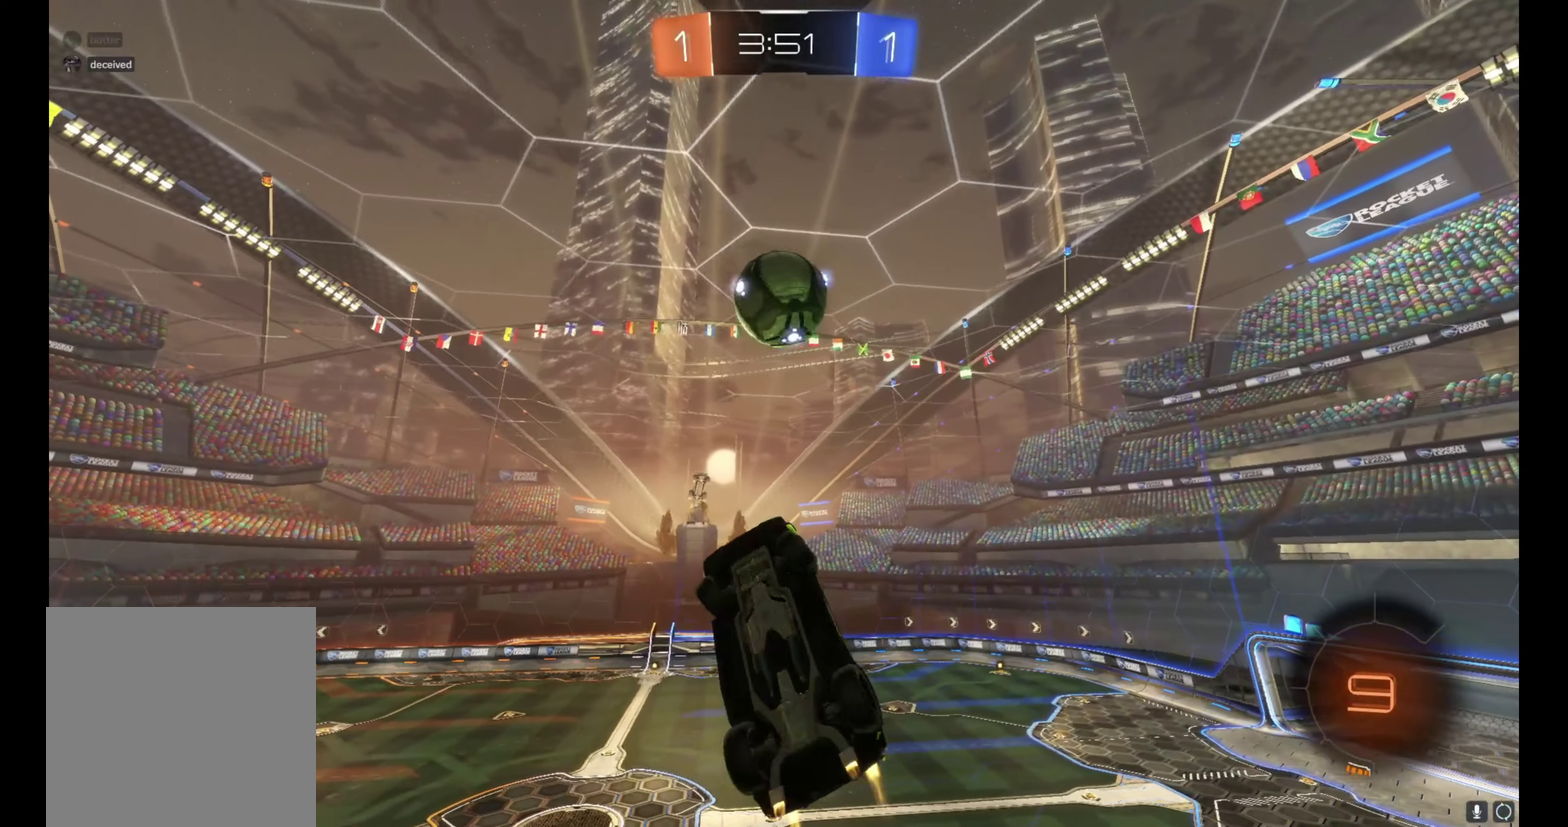
{"buttons": ["L1", "R2"], "left_stick": "up-right", "right_stick": "center", "events": [[67, "left_stick", "down-right"], [150, "B", "up"], [200, "left_stick", "down"], [267, "left_stick", "down-right"], [350, "left_stick", "up-right"]]}